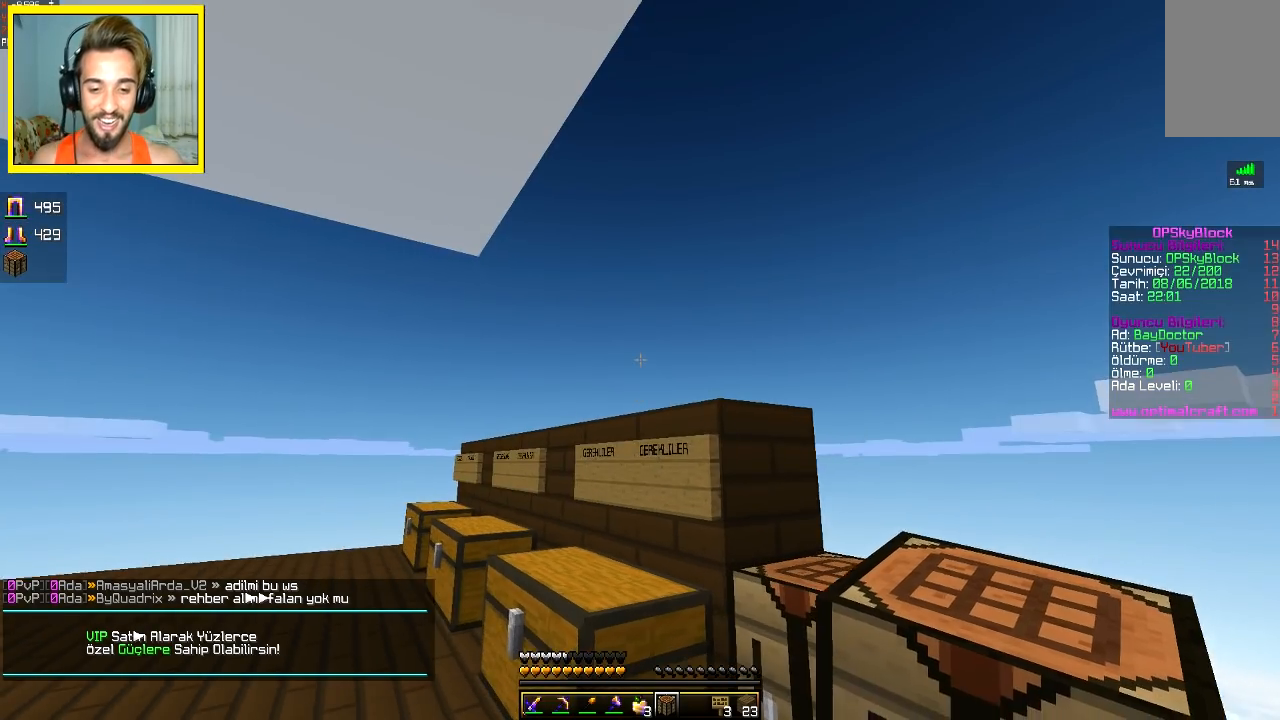
Gameplay with keyboard and mouse; each line is a JSON object with the keys and mouse buttons held at the frame after it. "events" lists presses ("down") and releases ("up") of "a", "d", "s", "space", "w", "mouse_left" and "mouse_right" between this image and that frame as [ms after this image, input, new state], when the widget could be followed in between. "mouse_left", "mouse_right" = the "left", "right" buttons of the "mouse" list. No other keys are recorded. Fast repeated clicks can show as one long hold. Mouse movement is not recorded.
{"keys": [], "mouse": [], "events": [[50, "w", "down"], [250, "w", "up"]]}
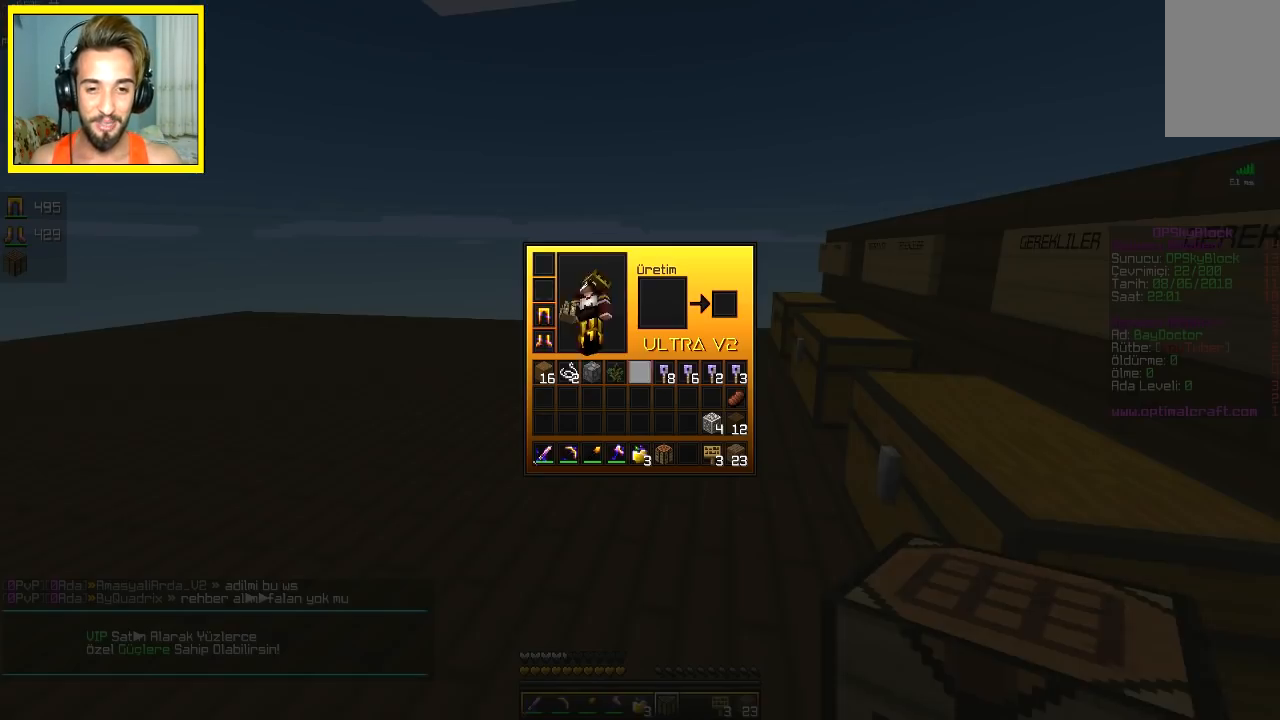
{"keys": [], "mouse": [], "events": []}
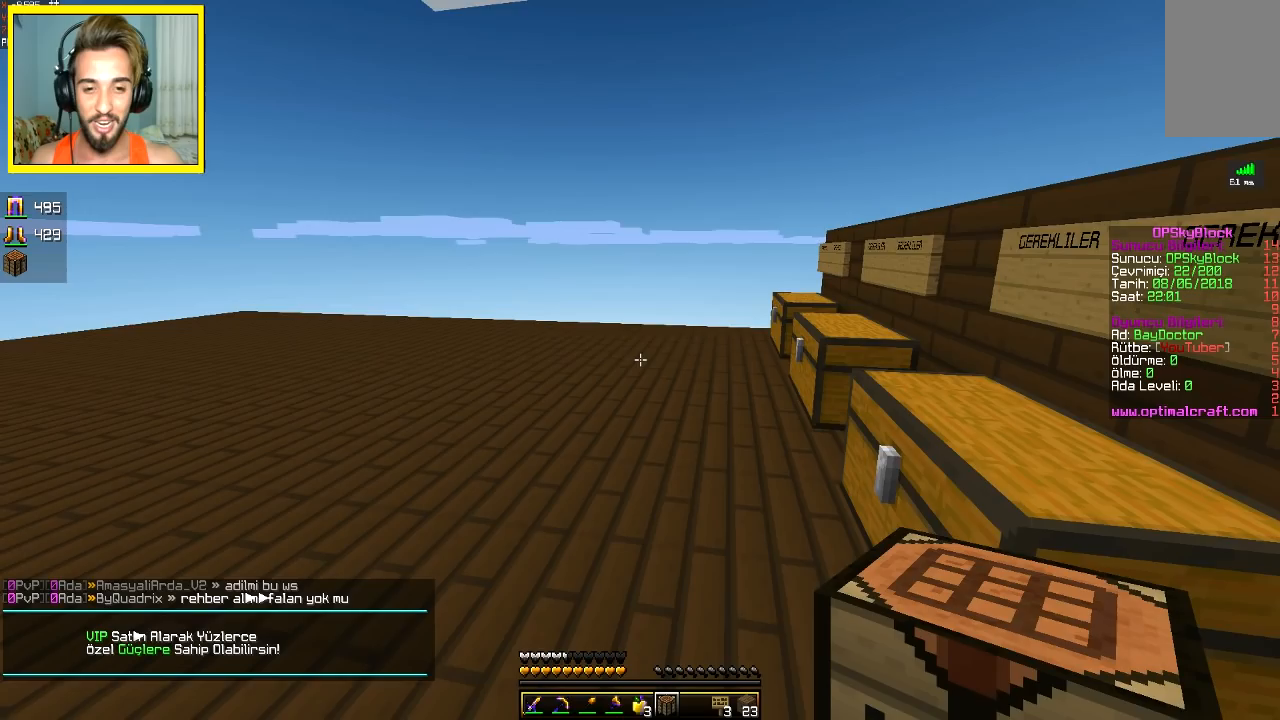
{"keys": ["s"], "mouse": [], "events": [[100, "w", "down"], [233, "w", "up"], [350, "d", "down"], [433, "d", "up"], [433, "s", "down"]]}
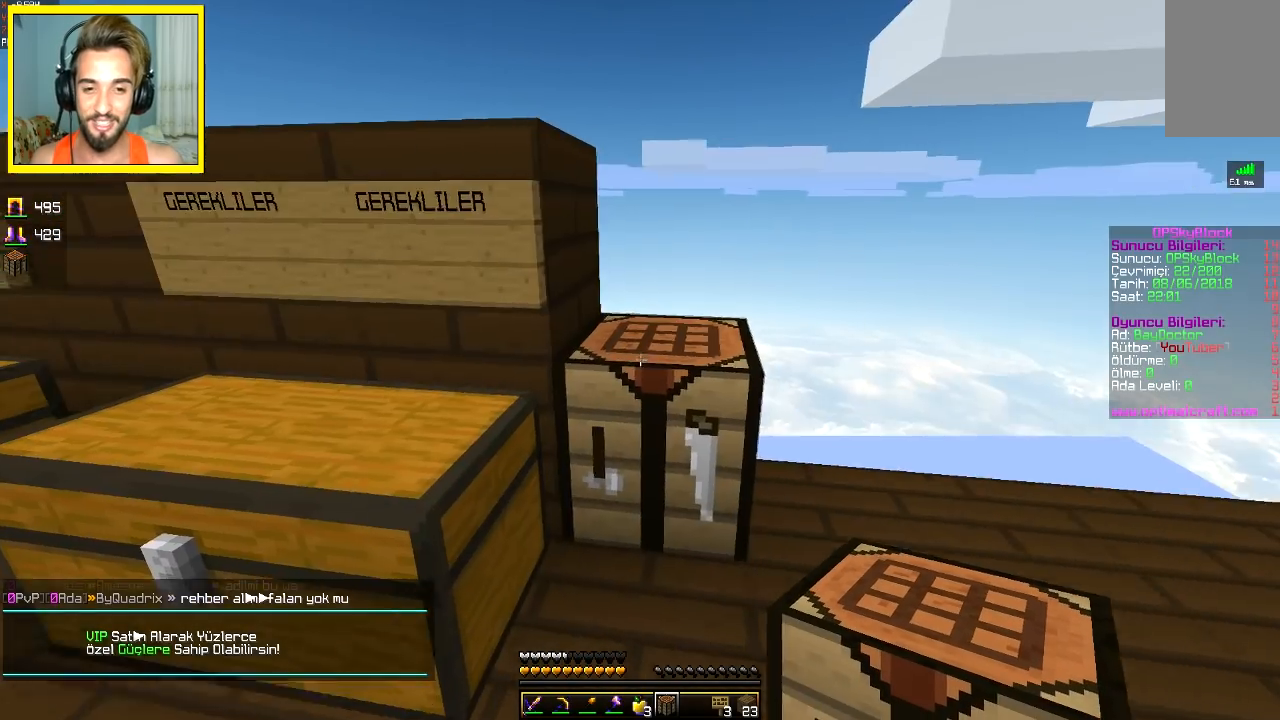
{"keys": [], "mouse": [], "events": [[50, "s", "up"]]}
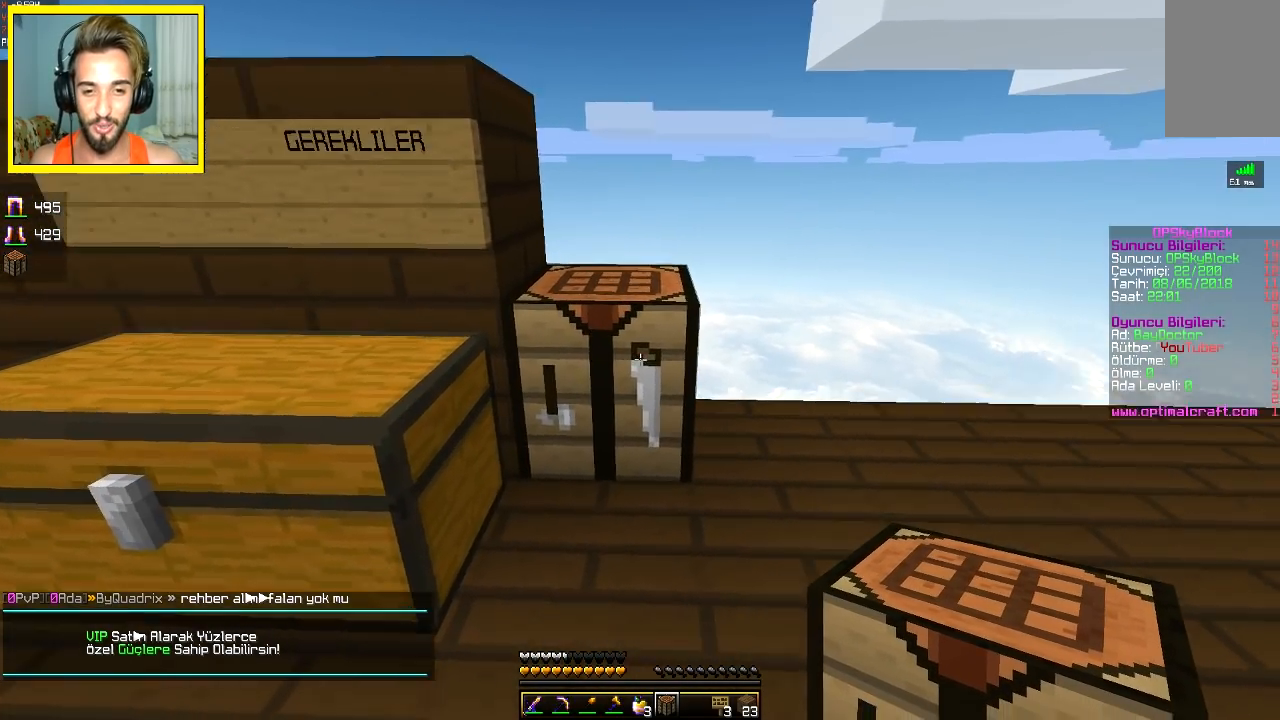
{"keys": [], "mouse": [], "events": [[50, "d", "down"], [383, "mouse_right", "down"], [433, "d", "up"], [483, "mouse_right", "up"]]}
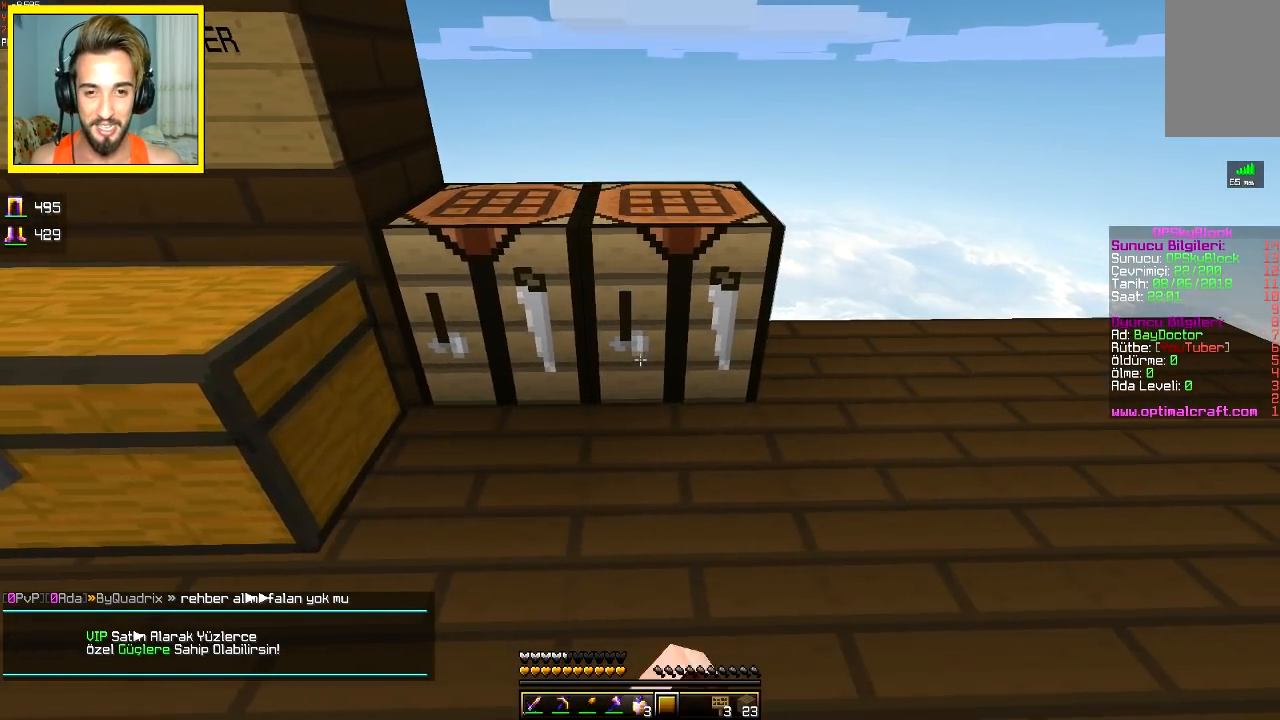
{"keys": [], "mouse": [], "events": [[67, "s", "down"], [183, "a", "down"], [367, "a", "up"], [367, "s", "up"]]}
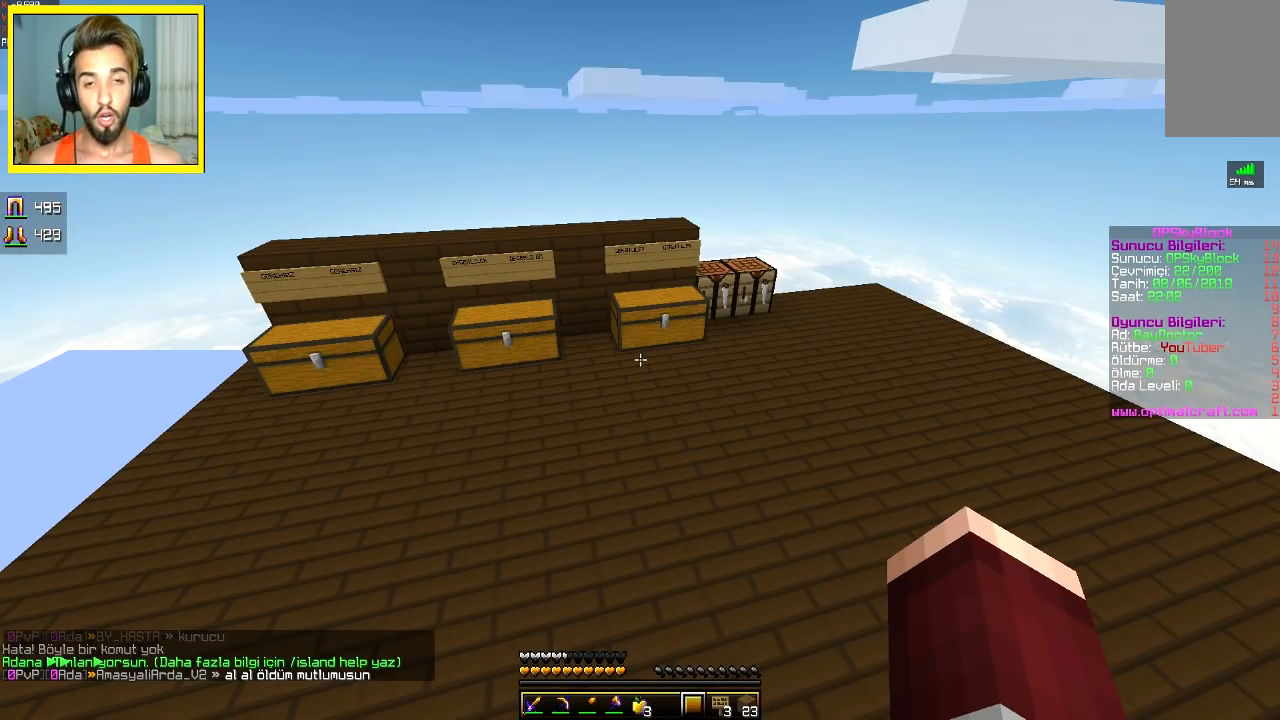
{"keys": [], "mouse": [], "events": []}
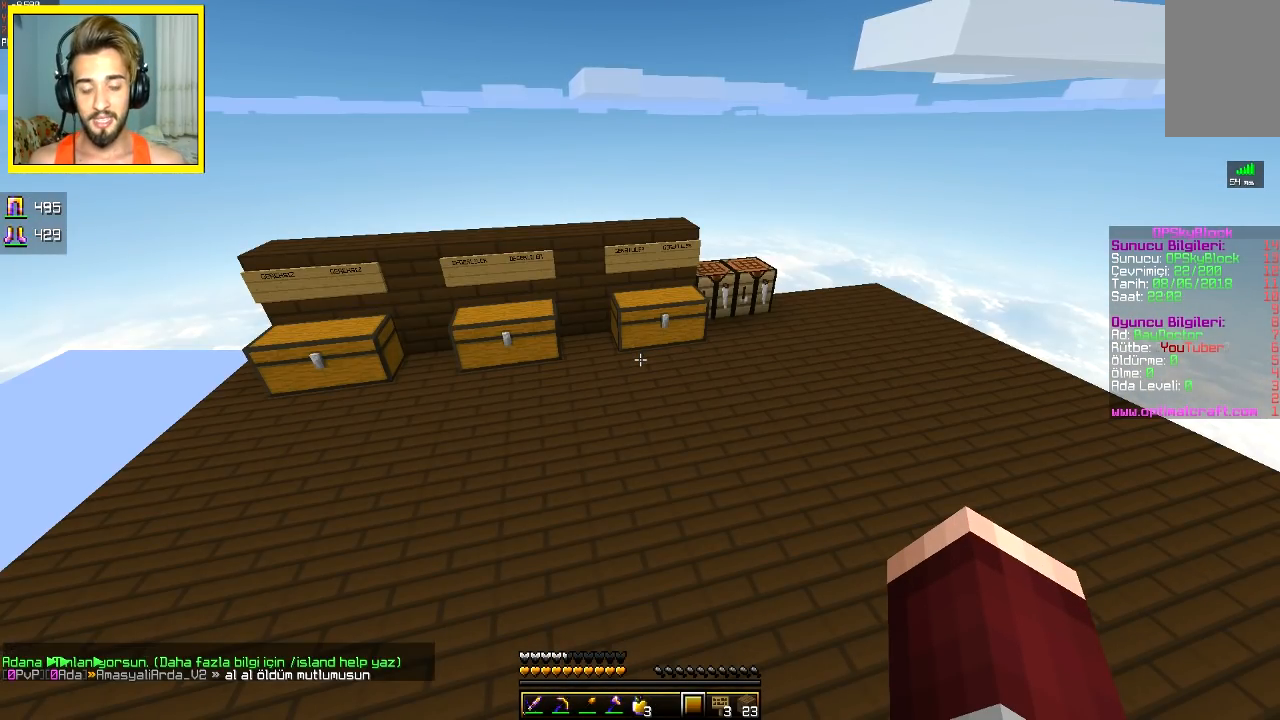
{"keys": ["d", "s", "space"], "mouse": [], "events": [[17, "d", "down"], [50, "s", "down"], [100, "d", "up"], [200, "space", "down"], [350, "d", "down"]]}
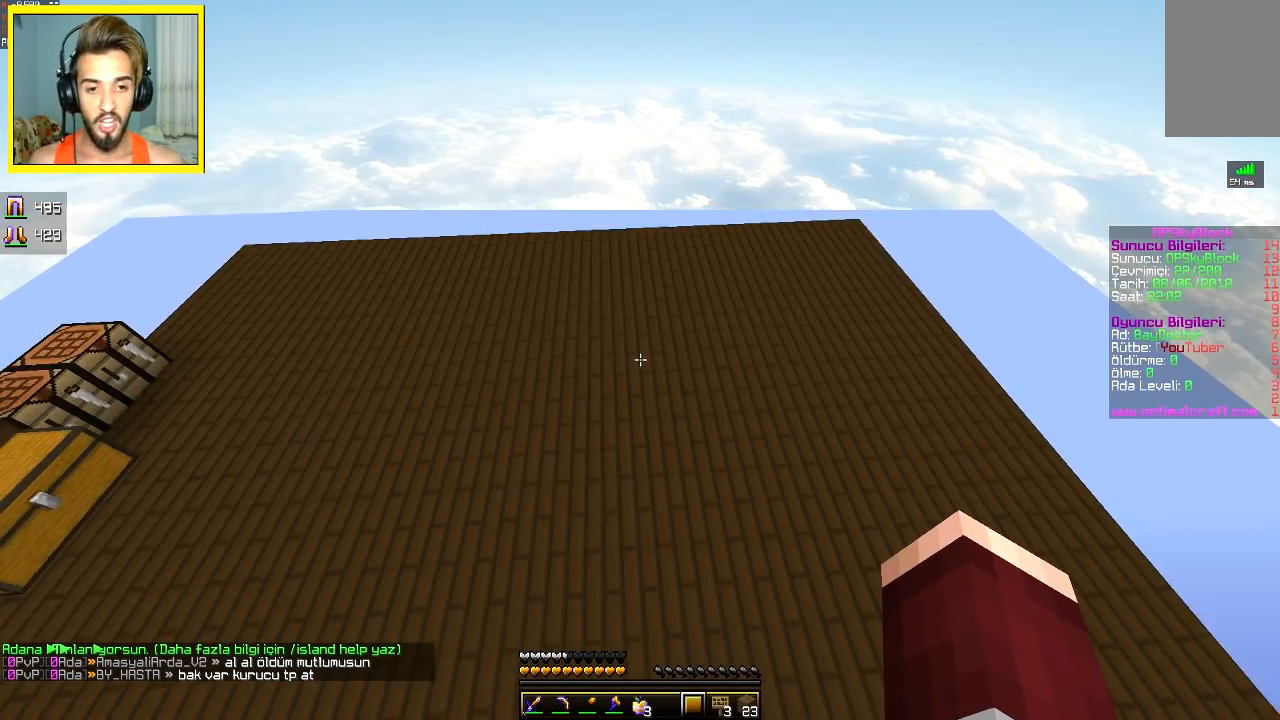
{"keys": [], "mouse": [], "events": [[300, "space", "up"], [317, "d", "up"], [367, "s", "up"]]}
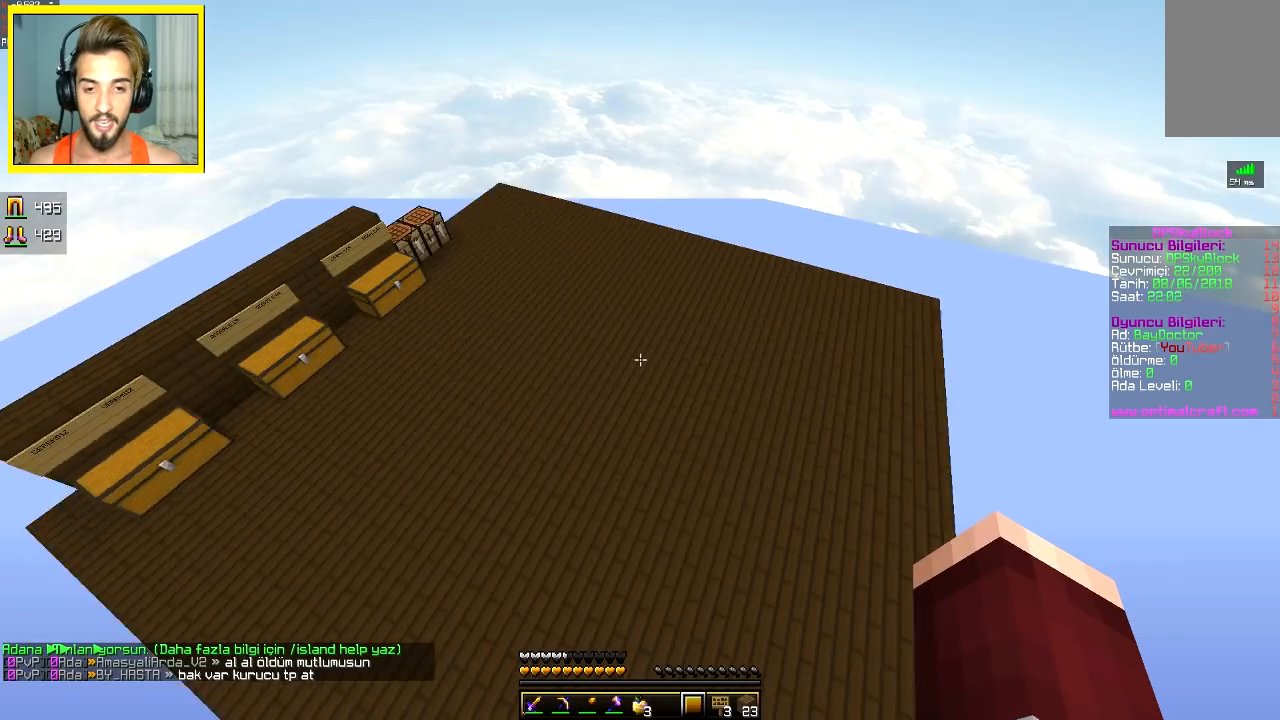
{"keys": ["d"], "mouse": [], "events": [[100, "d", "down"]]}
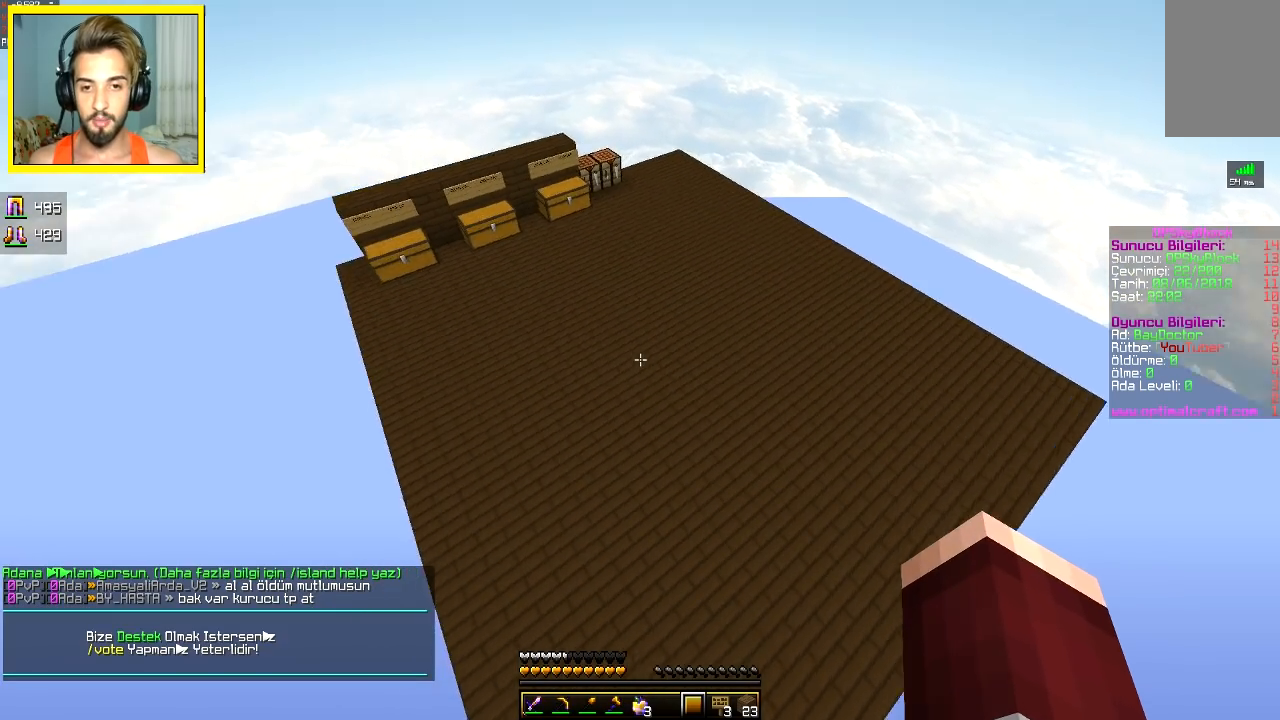
{"keys": [], "mouse": [], "events": [[67, "d", "up"], [100, "w", "down"], [250, "w", "up"]]}
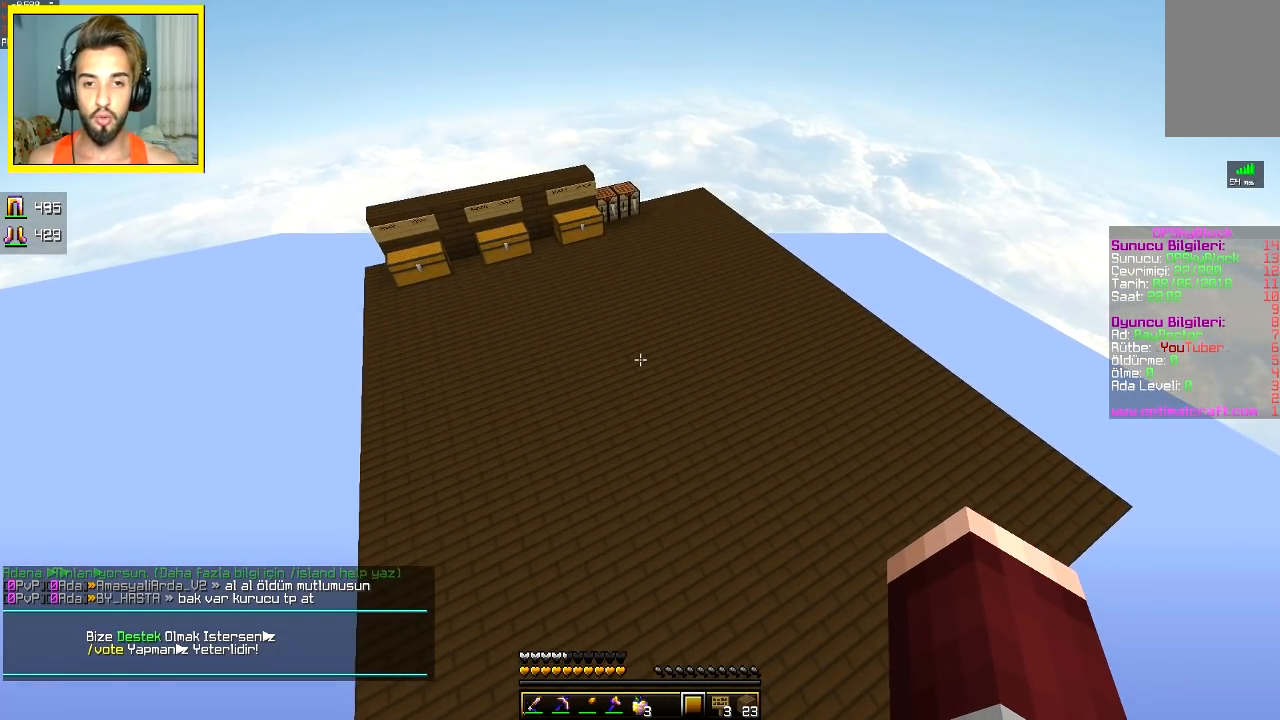
{"keys": [], "mouse": [], "events": []}
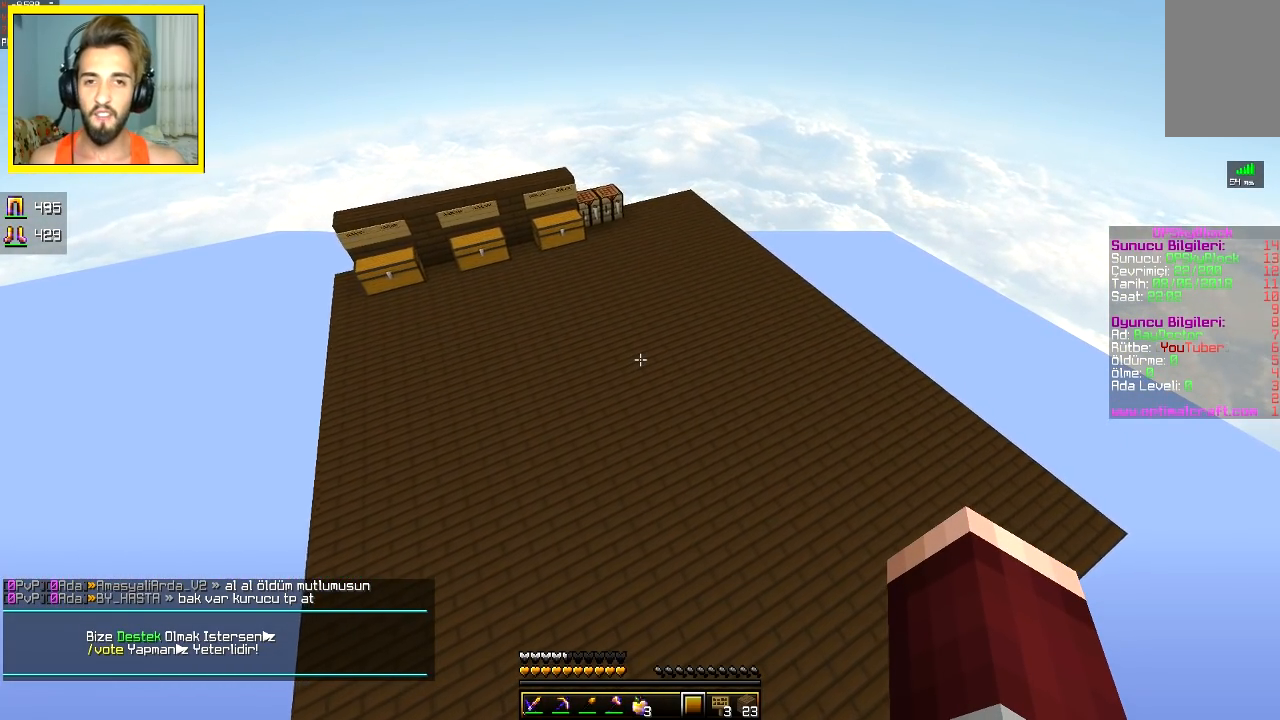
{"keys": [], "mouse": [], "events": []}
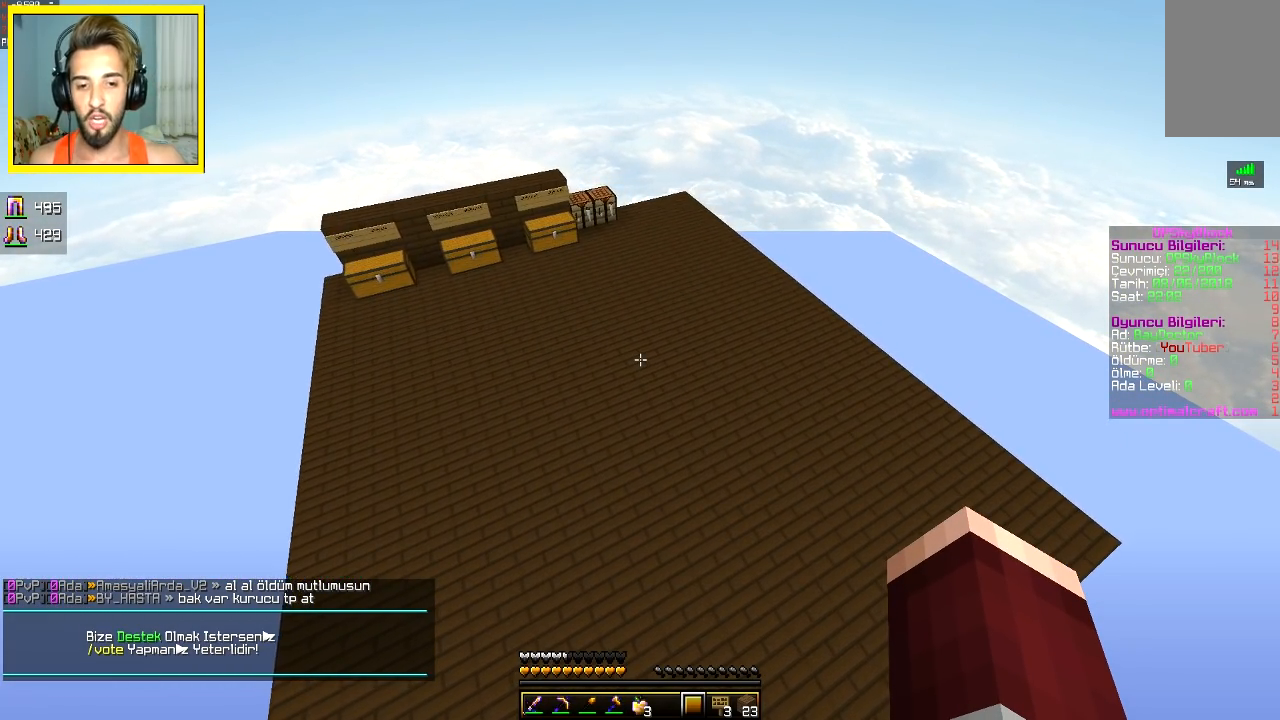
{"keys": [], "mouse": [], "events": []}
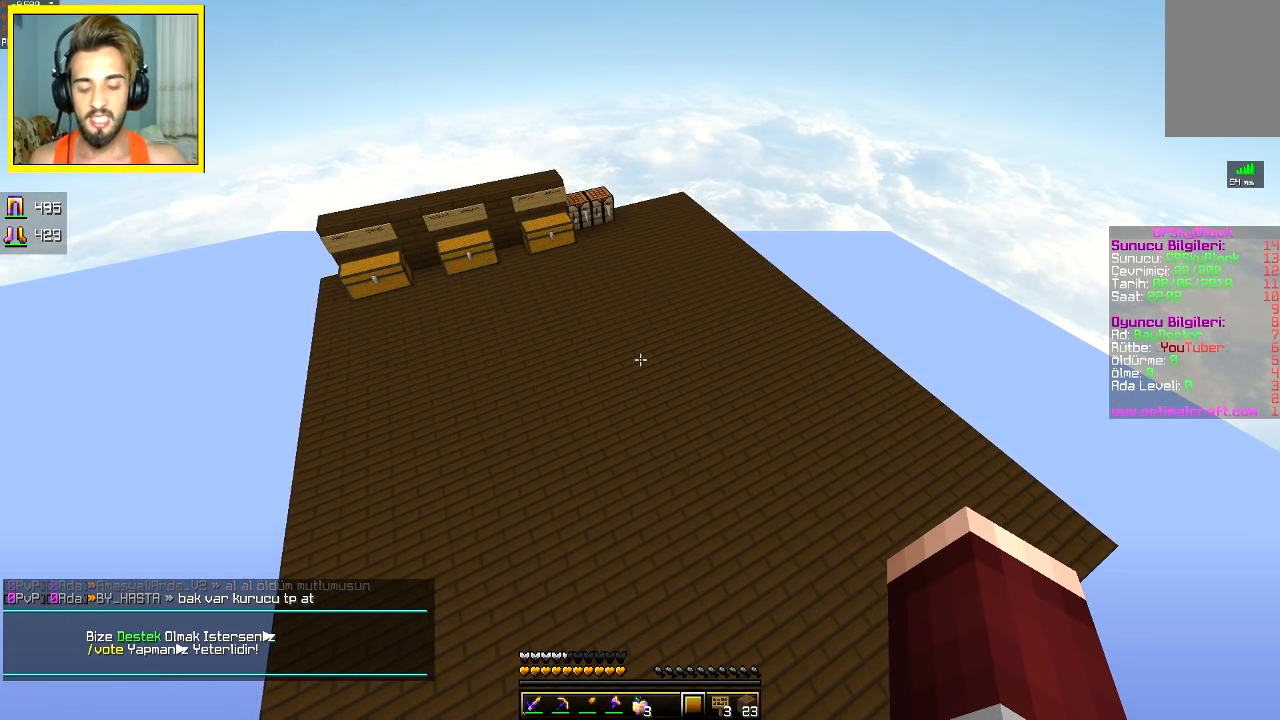
{"keys": [], "mouse": [], "events": []}
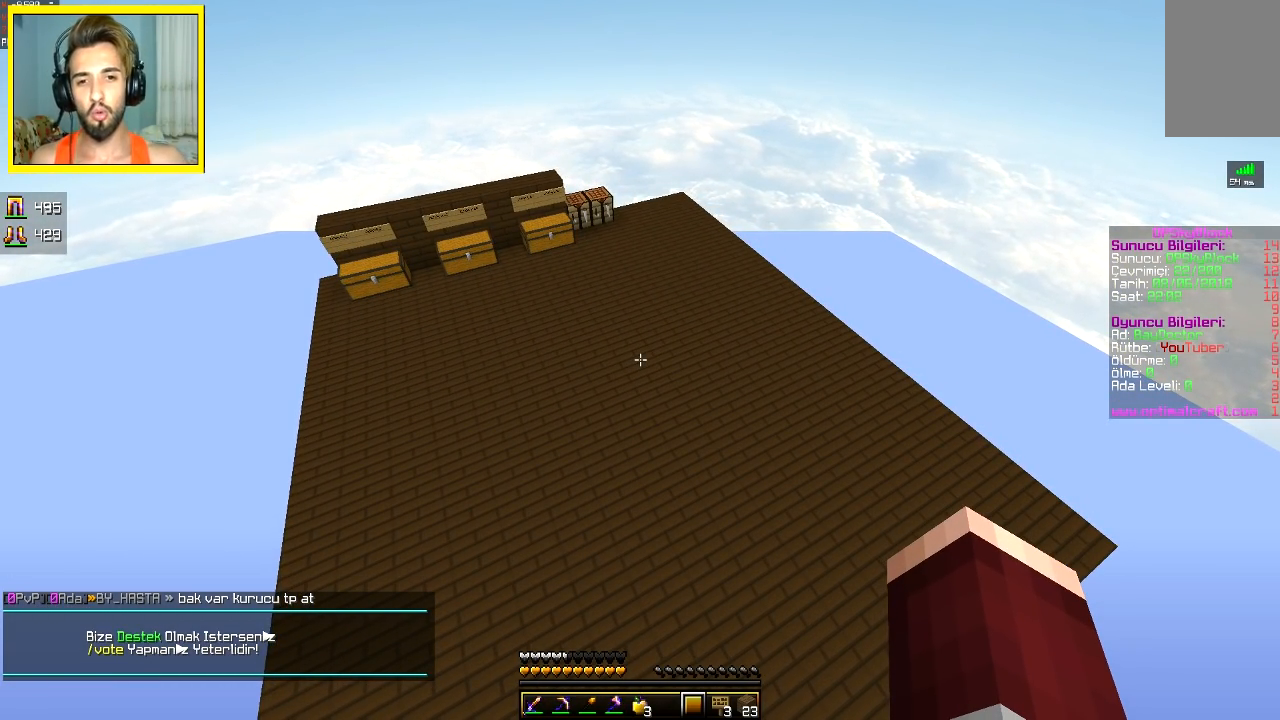
{"keys": [], "mouse": [], "events": []}
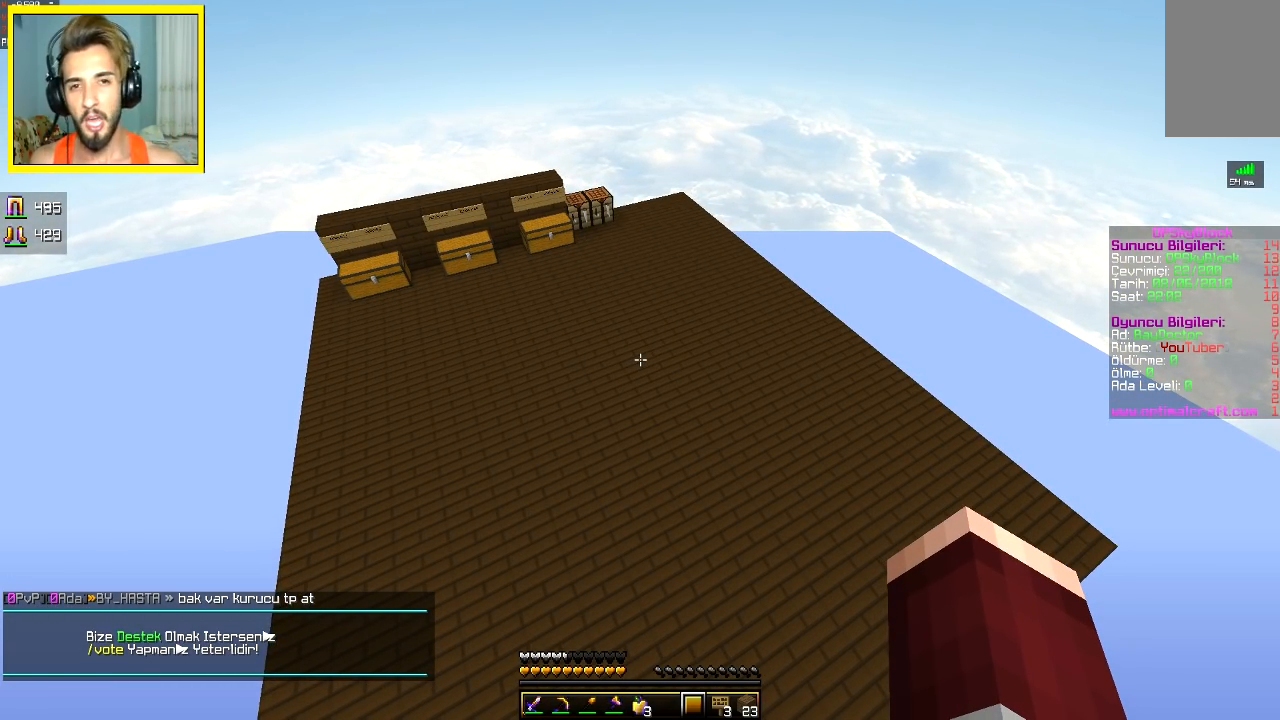
{"keys": [], "mouse": [], "events": [[267, "w", "down"], [383, "w", "up"]]}
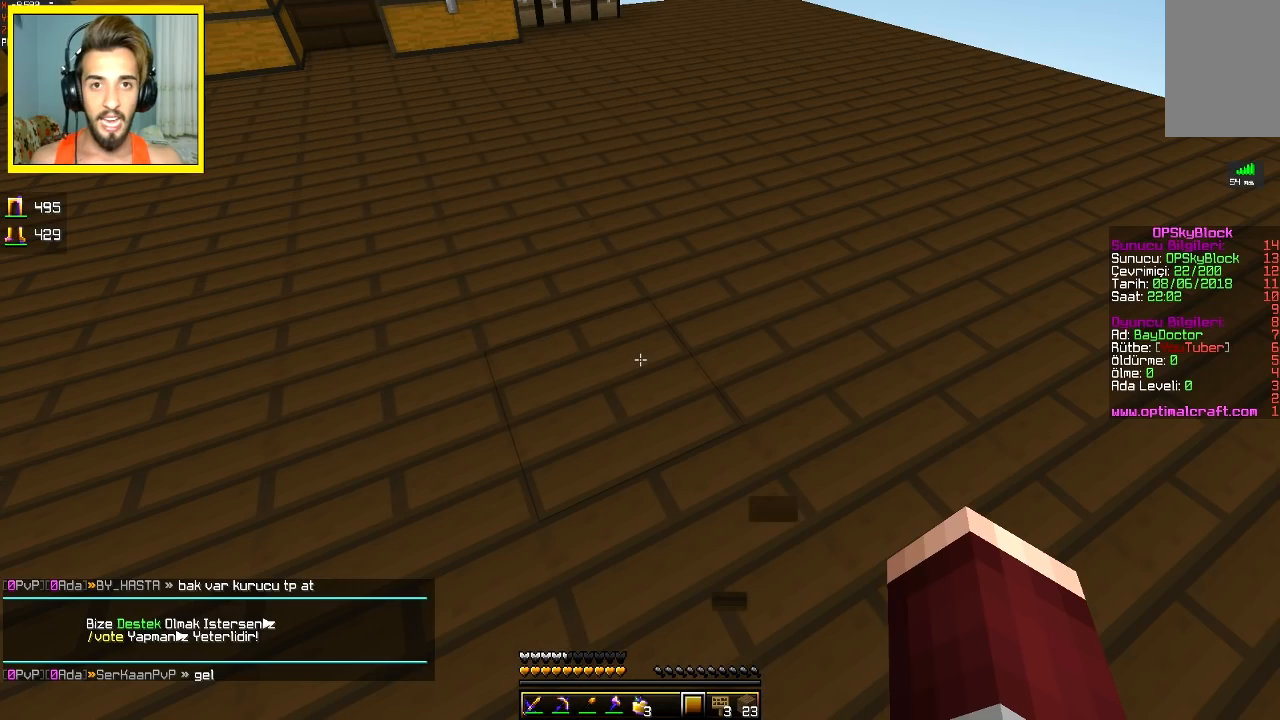
{"keys": ["w"], "mouse": [], "events": [[450, "w", "down"]]}
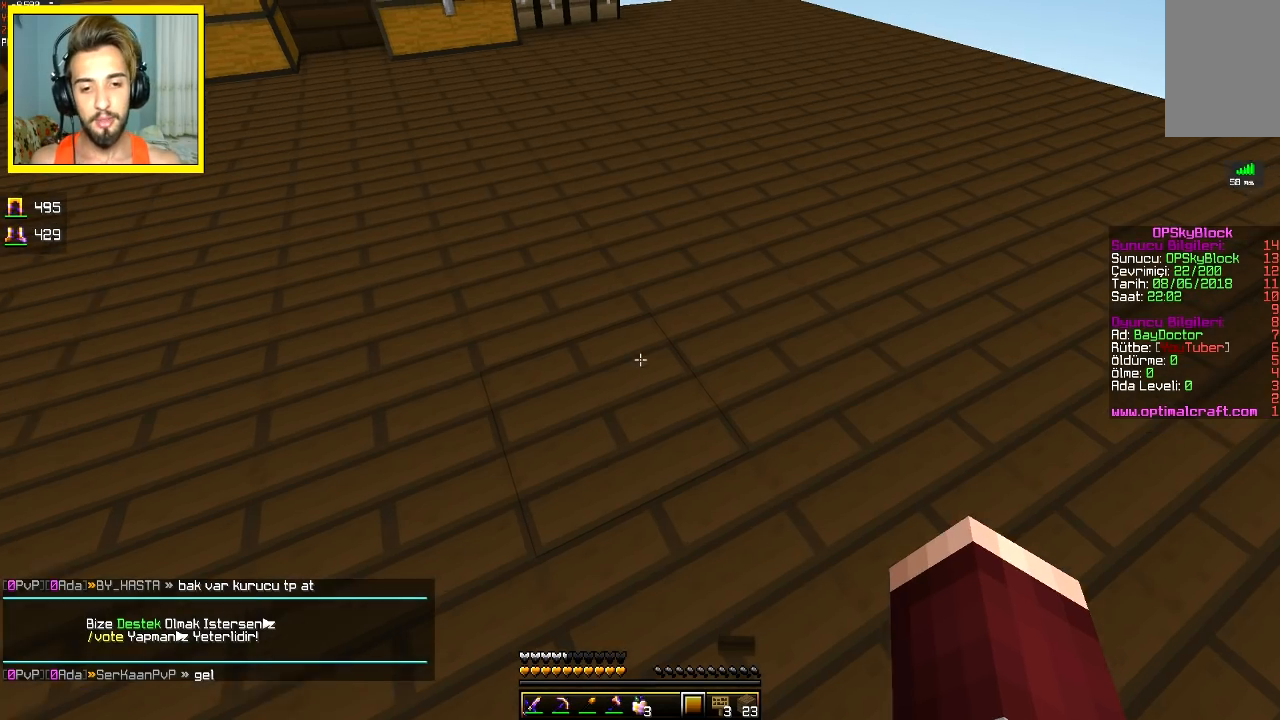
{"keys": ["w"], "mouse": [], "events": [[200, "w", "up"], [400, "w", "down"]]}
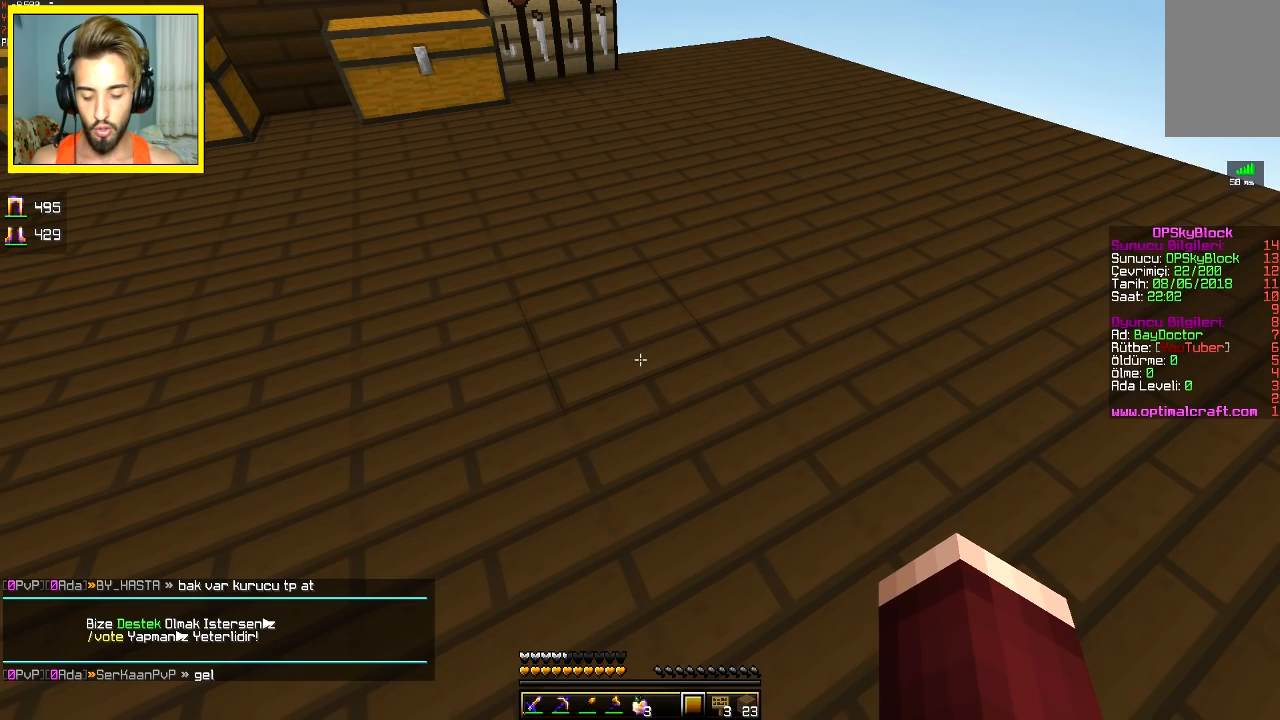
{"keys": ["s"], "mouse": [], "events": [[17, "w", "up"], [500, "s", "down"]]}
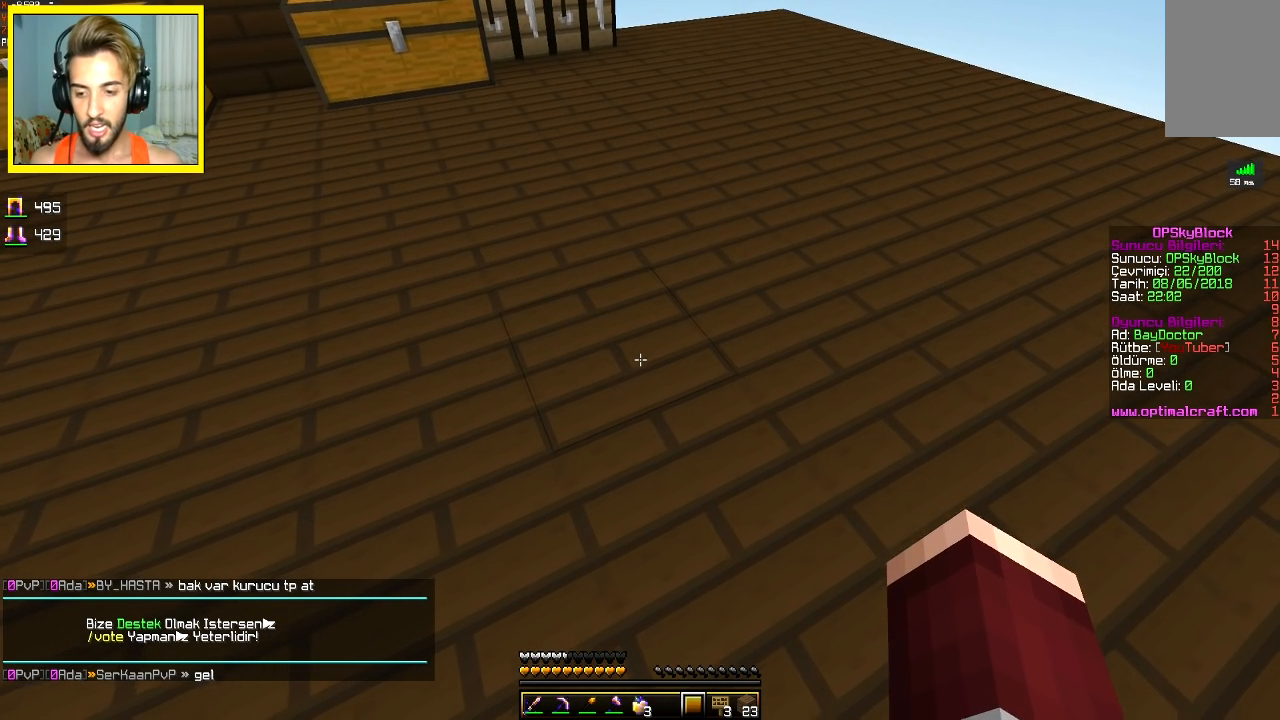
{"keys": [], "mouse": [], "events": [[133, "s", "up"]]}